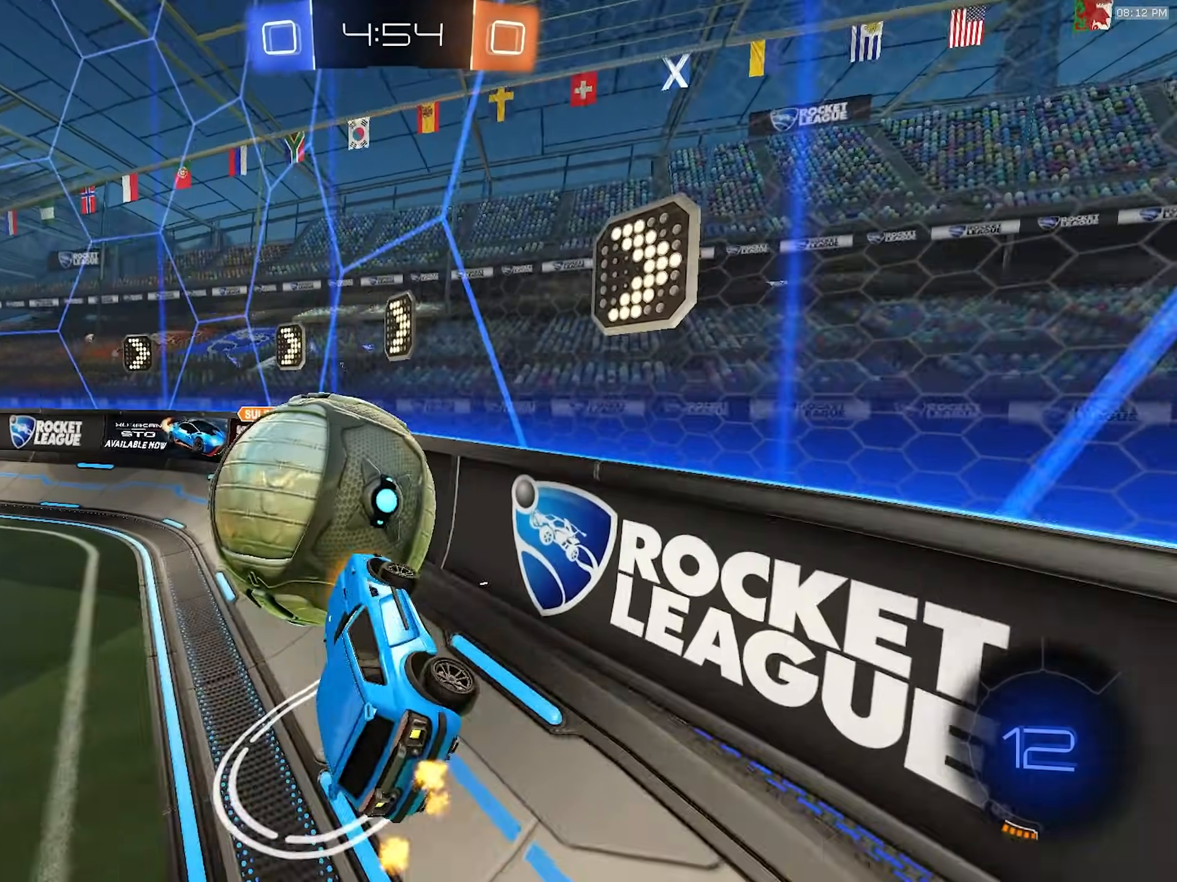
Gameplay with a controller (PlayStation layout); each line is a JSON object with the inputs held at the frame after it (dt_ms = milliseconds from this image to that frame). "events" lists button and stick changes between this image and that frame as [ms after this image, input, new state], when the widget could be followed in between. Not read: L3 R3 TOUCHPAD.
{"dt_ms": 500, "buttons": ["R2"], "left_stick": "right", "right_stick": "center", "events": [[17, "L1", "up"], [17, "R2", "down"], [33, "left_stick", "up"], [67, "CROSS", "down"], [150, "left_stick", "down"], [217, "CROSS", "up"], [267, "left_stick", "down-left"], [450, "left_stick", "right"]]}
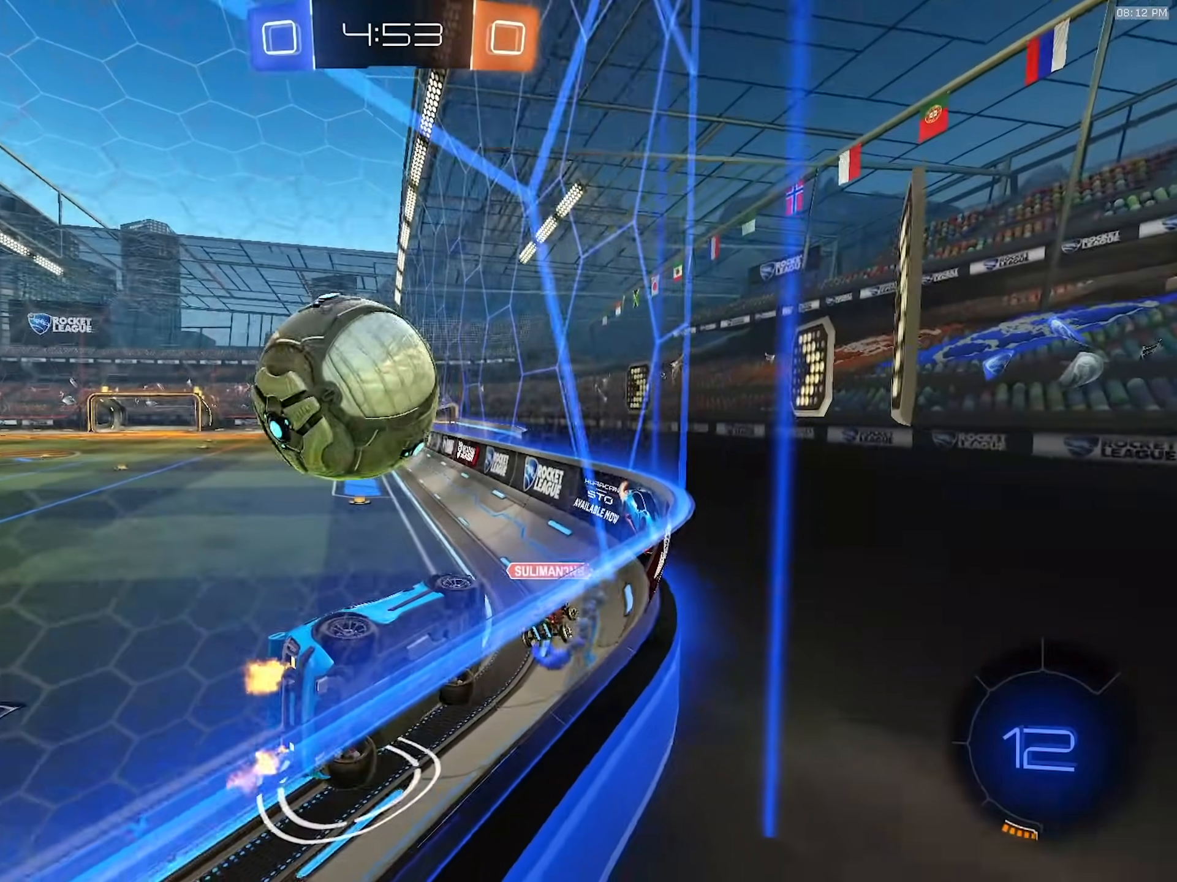
{"dt_ms": 500, "buttons": ["R2"], "left_stick": "center", "right_stick": "center", "events": [[117, "CROSS", "down"], [117, "left_stick", "left"], [267, "left_stick", "down-right"], [300, "CROSS", "up"], [400, "left_stick", "center"]]}
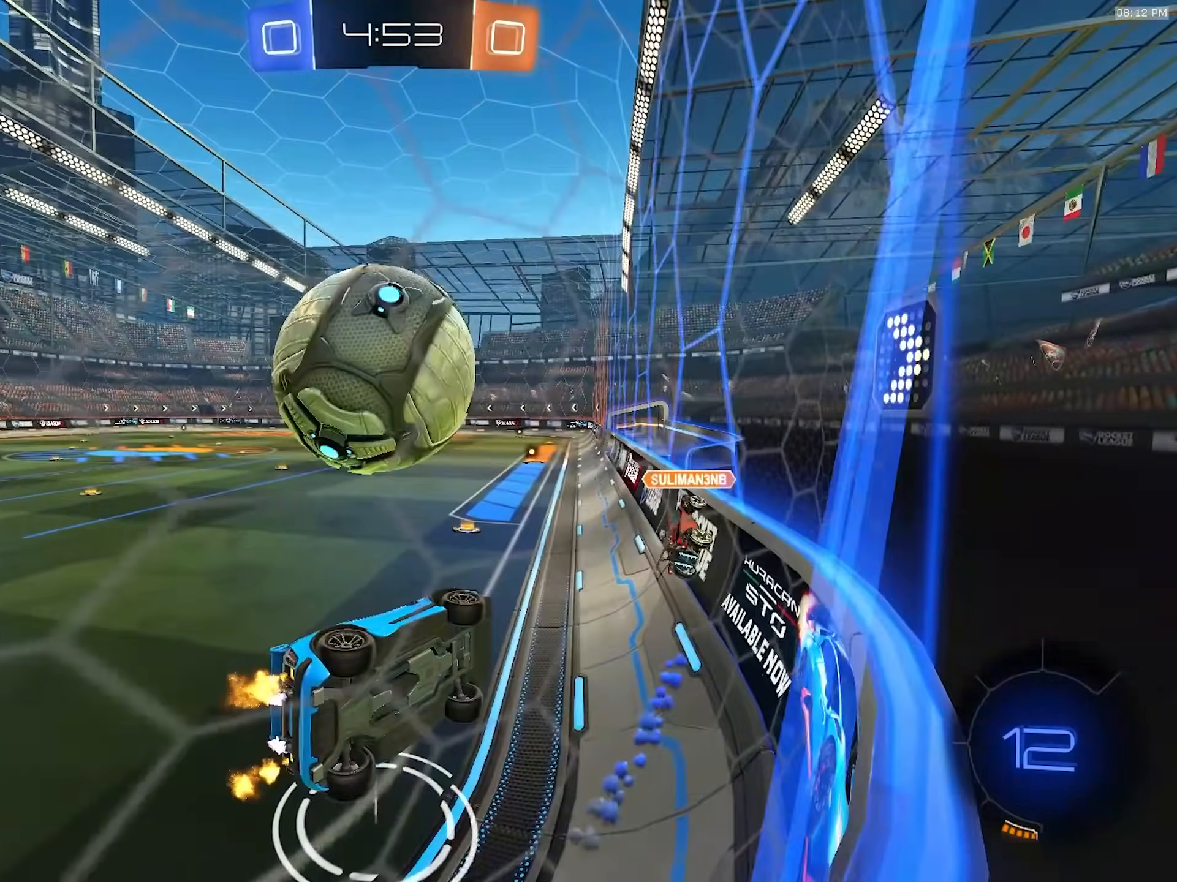
{"dt_ms": 500, "buttons": ["R2"], "left_stick": "left", "right_stick": "center", "events": [[50, "R2", "up"], [83, "left_stick", "left"], [250, "left_stick", "center"], [350, "L2", "down"], [467, "L2", "up"], [467, "R2", "down"], [500, "left_stick", "left"]]}
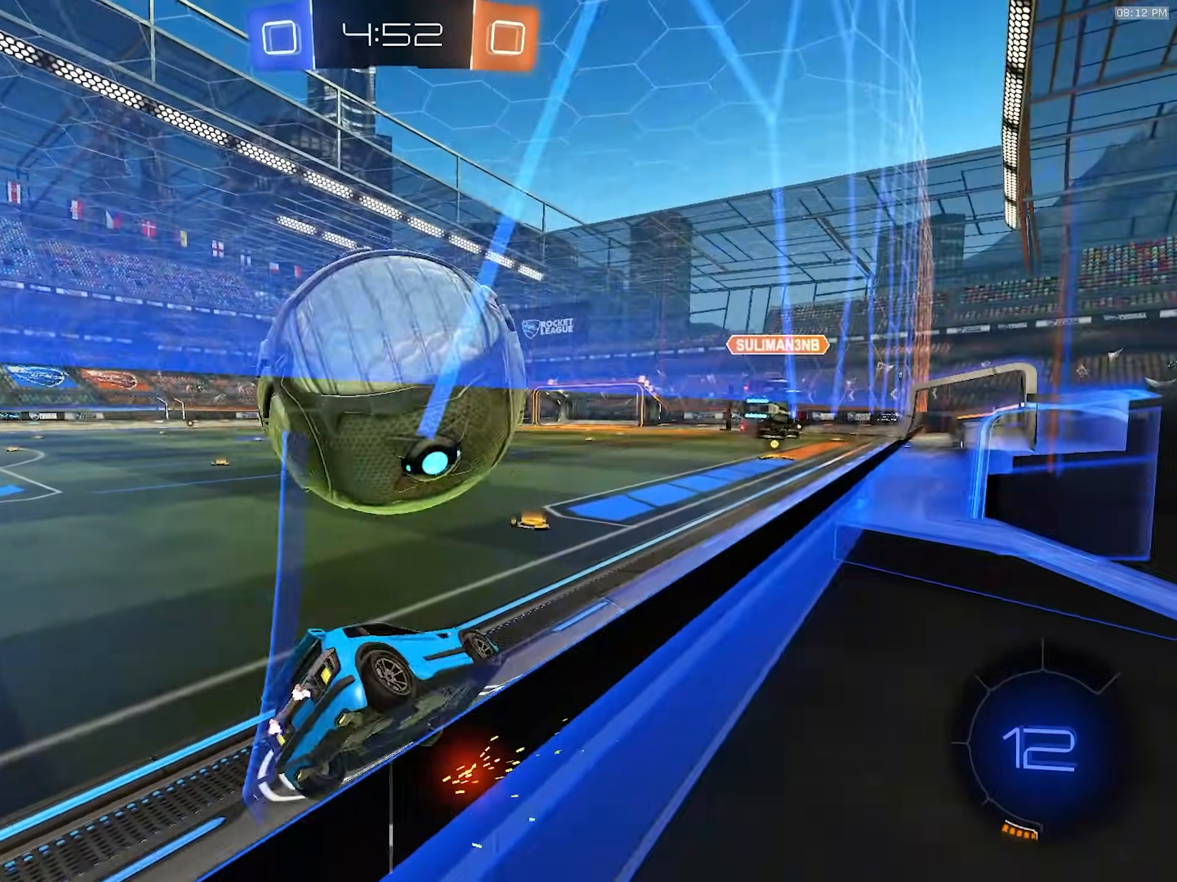
{"dt_ms": 500, "buttons": ["TRIANGLE", "R2"], "left_stick": "right", "right_stick": "center"}
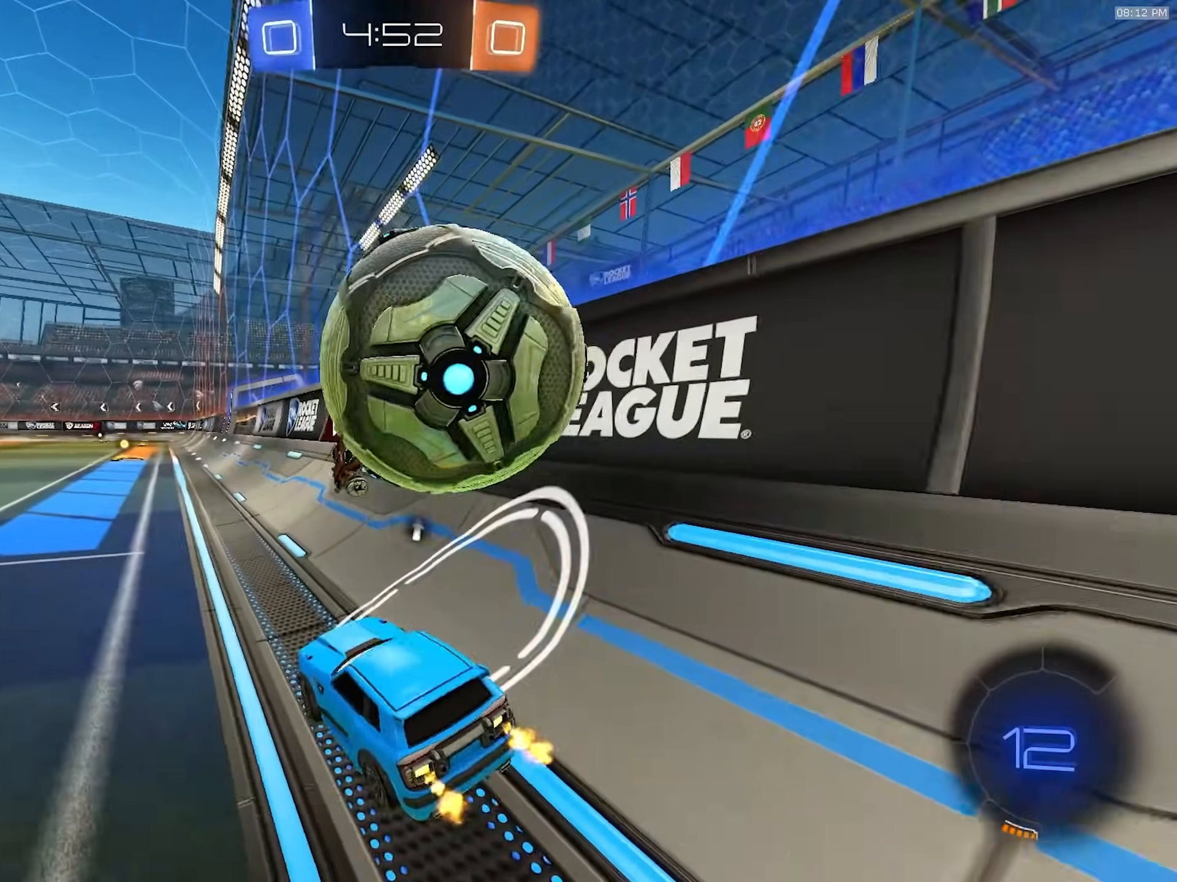
{"dt_ms": 1000, "buttons": ["R2"], "left_stick": "left", "right_stick": "center", "events": [[117, "TRIANGLE", "up"], [317, "R2", "up"], [383, "left_stick", "left"], [433, "R2", "down"], [483, "L2", "down"], [483, "TRIANGLE", "down"], [500, "L2", "up"], [600, "TRIANGLE", "up"], [650, "L1", "down"], [817, "L1", "up"]]}
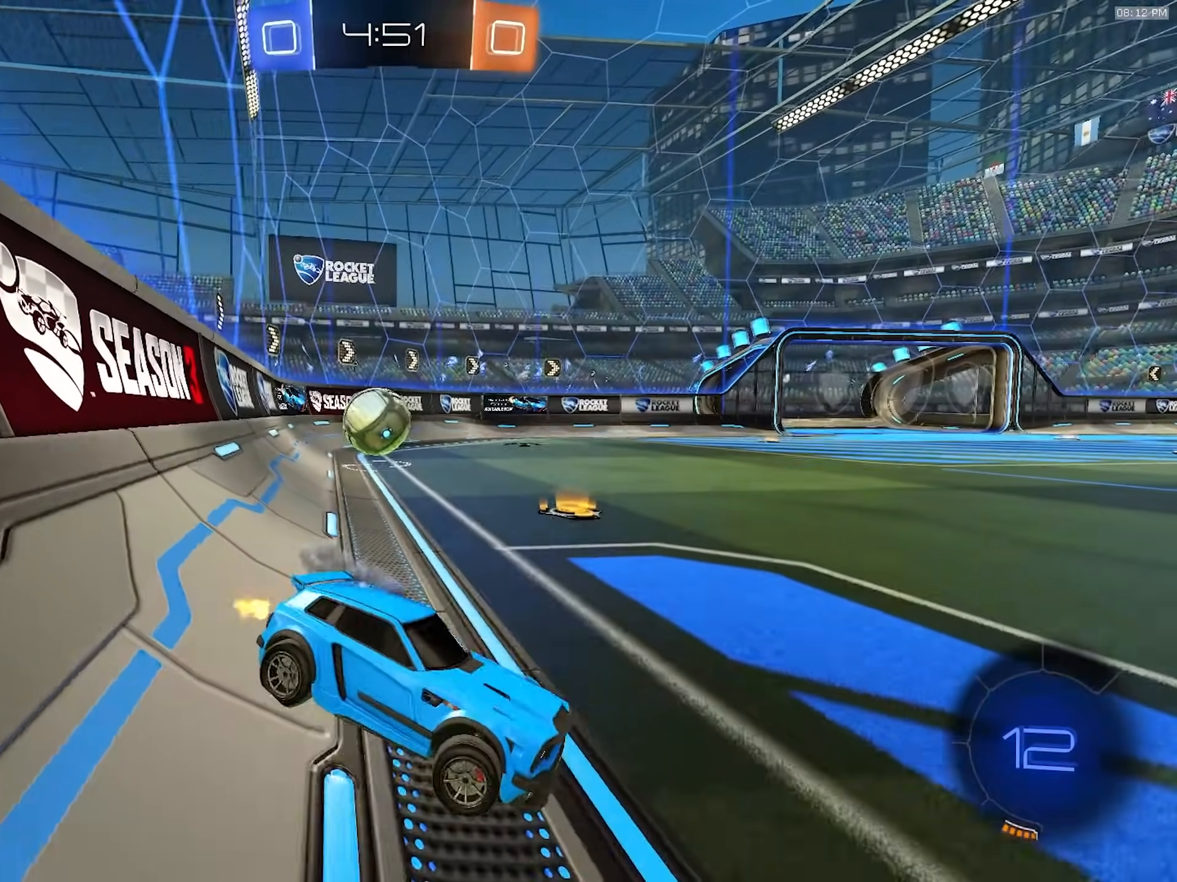
{"dt_ms": 500, "buttons": ["R2"], "left_stick": "left", "right_stick": "center", "events": [[33, "L1", "down"], [117, "L1", "up"]]}
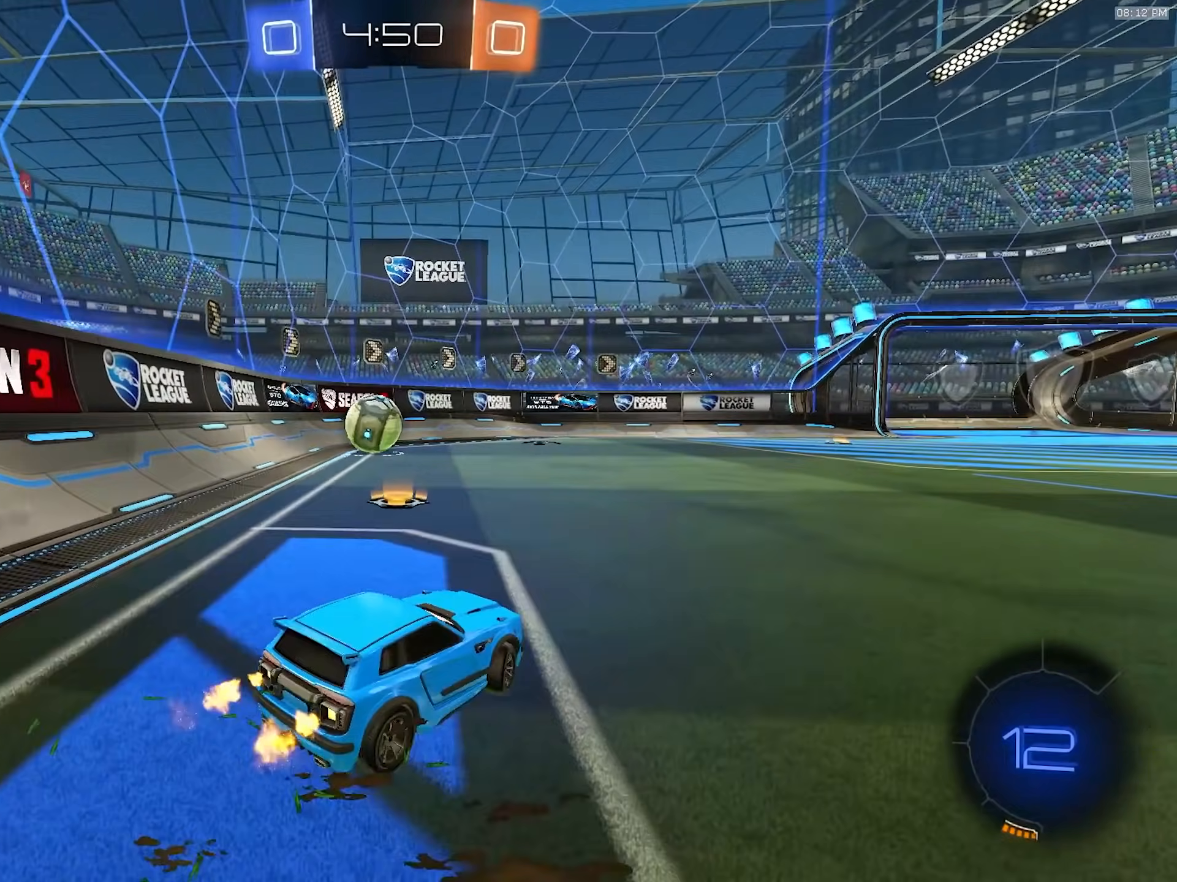
{"dt_ms": 500, "buttons": ["R2"], "left_stick": "center", "right_stick": "center", "events": [[300, "left_stick", "center"], [350, "left_stick", "right"], [467, "left_stick", "center"]]}
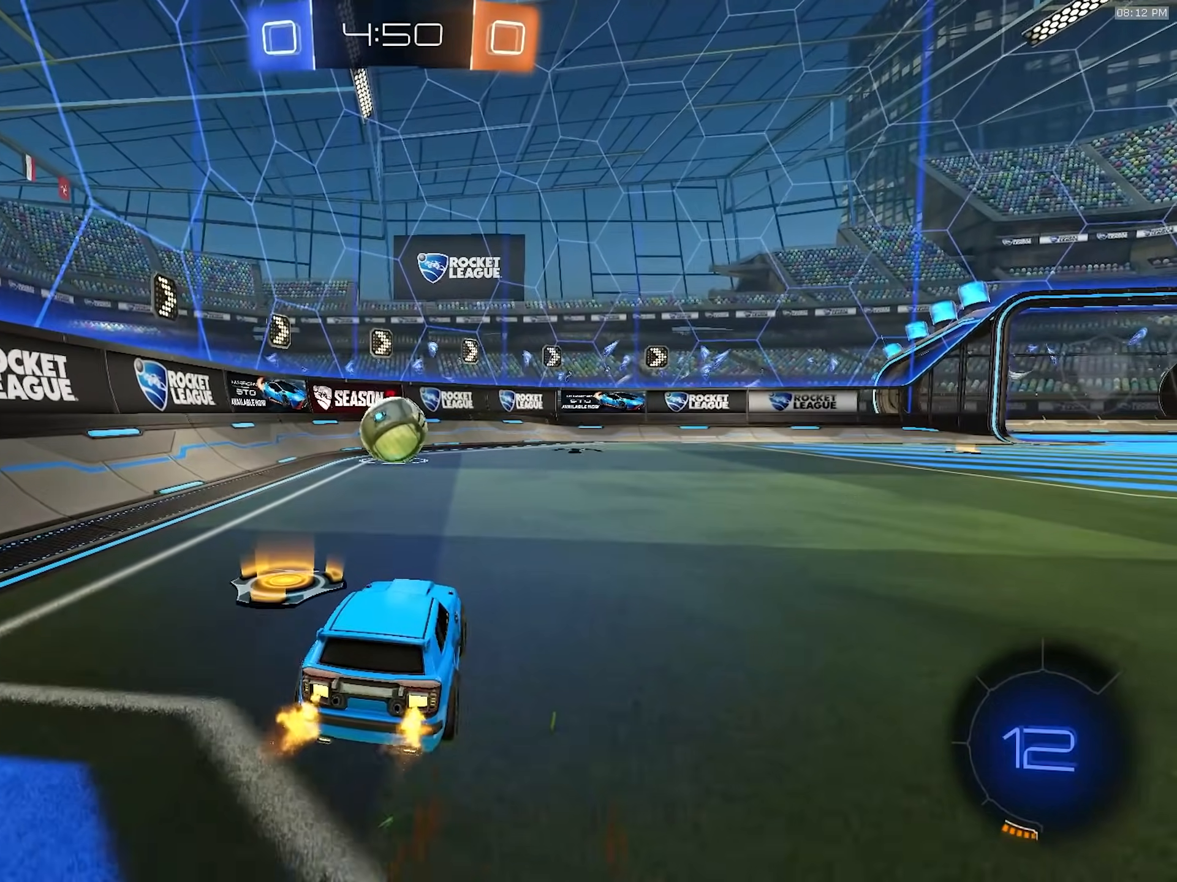
{"dt_ms": 500, "buttons": ["L1", "R2"], "left_stick": "down-right", "right_stick": "center", "events": [[33, "left_stick", "right"], [133, "CROSS", "down"], [150, "left_stick", "up-right"], [167, "CROSS", "up"], [167, "L1", "down"], [200, "CROSS", "down"], [283, "left_stick", "down-right"], [317, "CROSS", "up"]]}
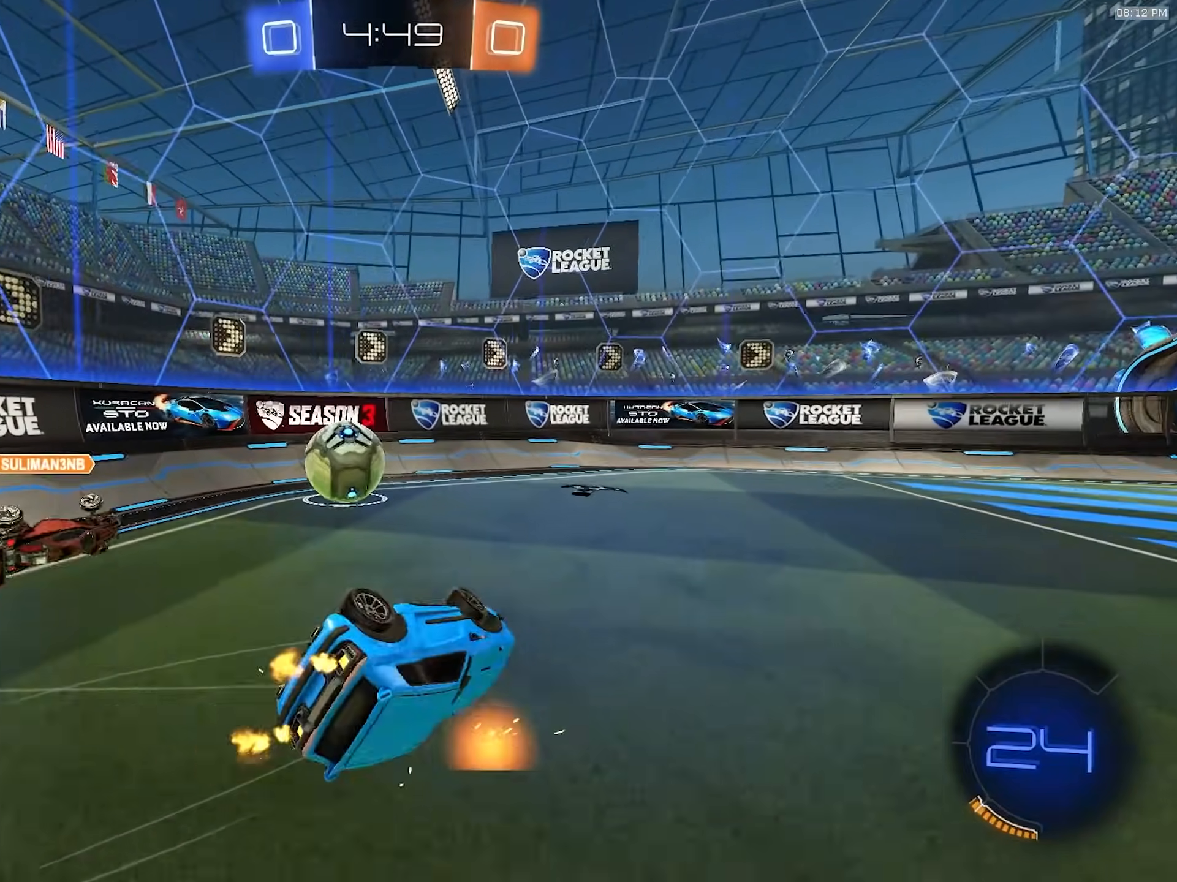
{"dt_ms": 500, "buttons": ["L1", "R2"], "left_stick": "down-right", "right_stick": "center", "events": []}
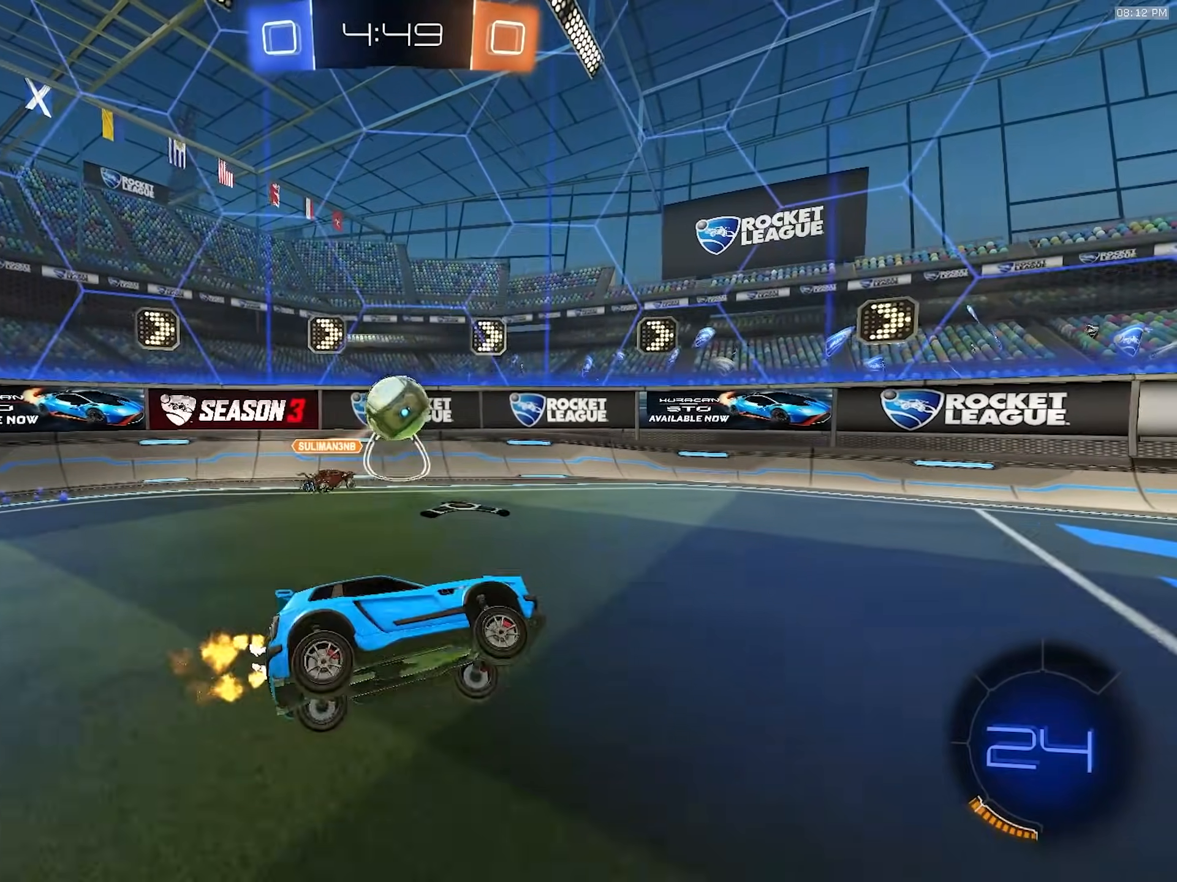
{"dt_ms": 500, "buttons": ["R2"], "left_stick": "center", "right_stick": "center", "events": [[17, "L1", "up"], [33, "left_stick", "center"], [217, "left_stick", "right"], [350, "left_stick", "center"]]}
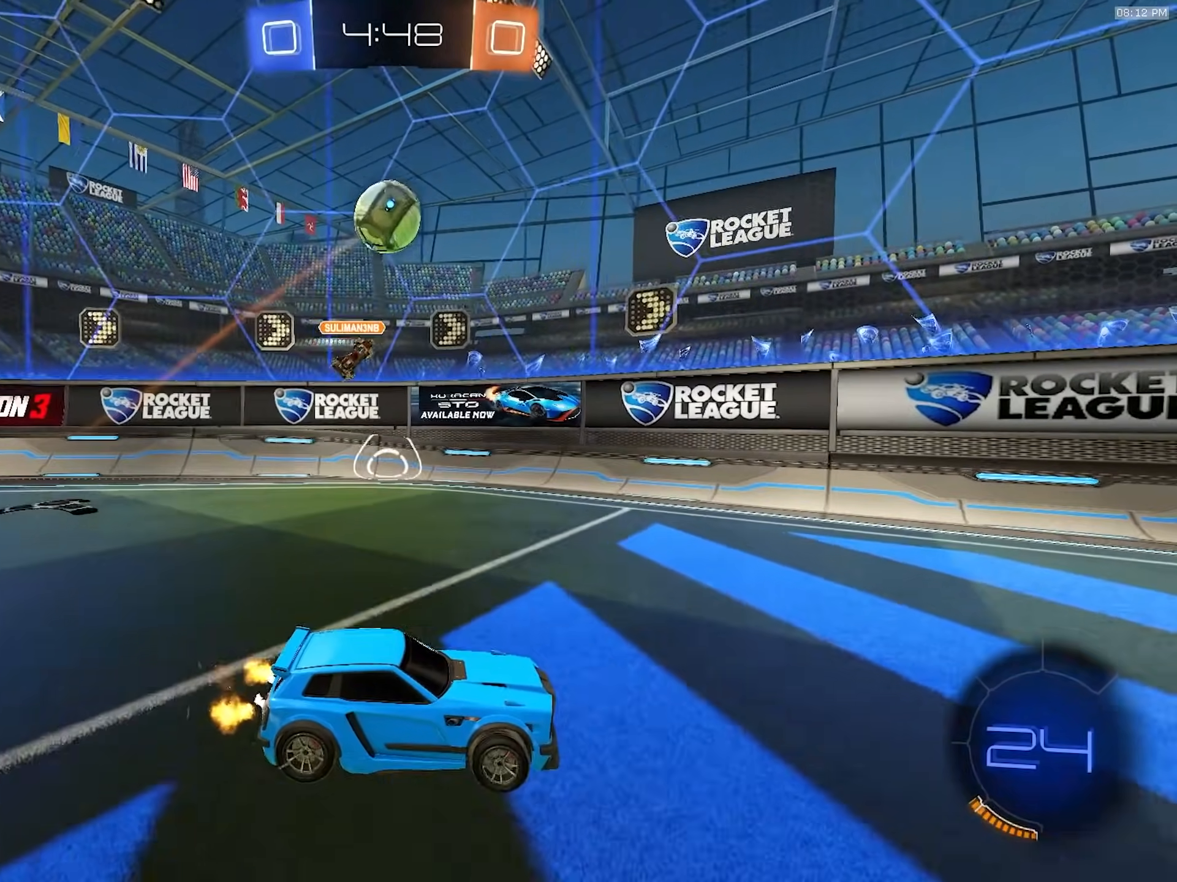
{"dt_ms": 500, "buttons": ["R2"], "left_stick": "center", "right_stick": "center", "events": [[33, "left_stick", "left"], [267, "left_stick", "center"], [333, "left_stick", "right"], [433, "left_stick", "center"]]}
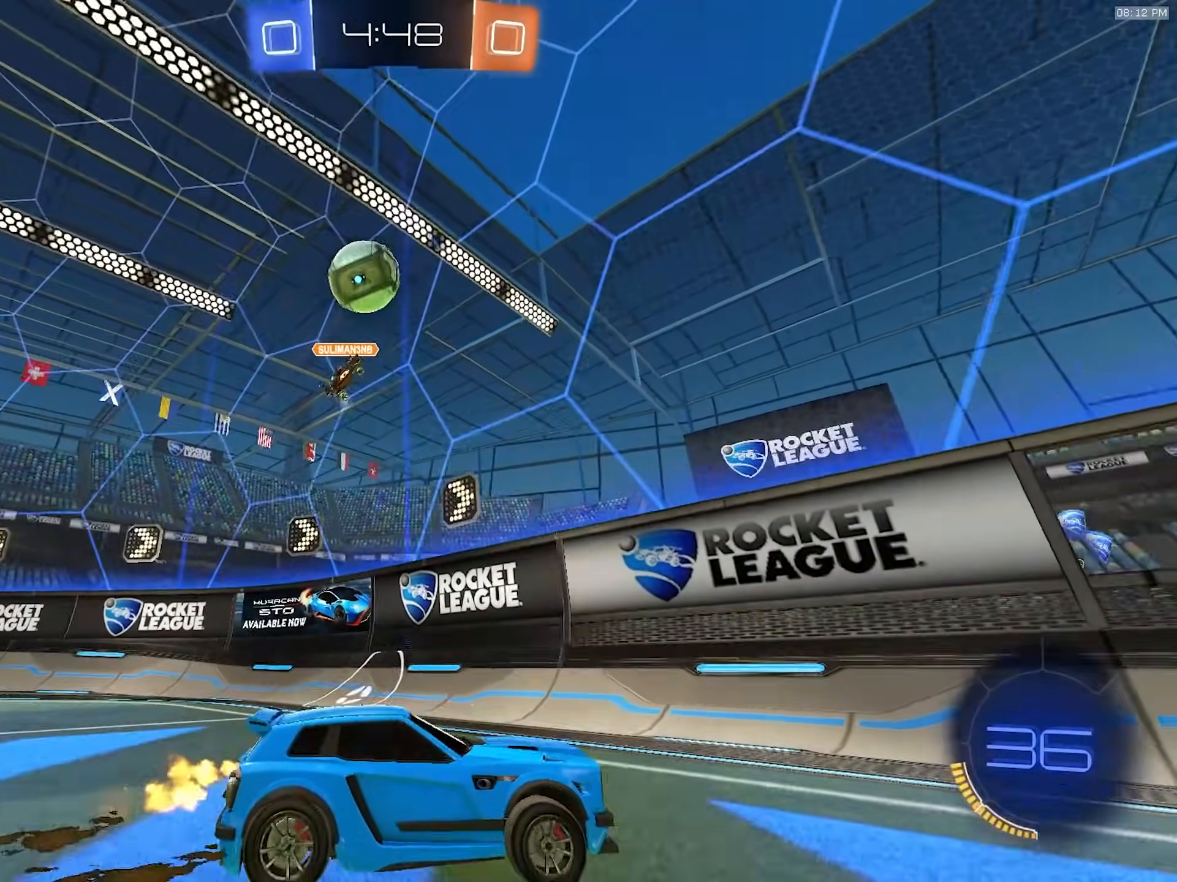
{"dt_ms": 500, "buttons": ["R2"], "left_stick": "center", "right_stick": "center", "events": [[17, "left_stick", "left"], [217, "left_stick", "center"], [333, "left_stick", "right"], [433, "left_stick", "center"]]}
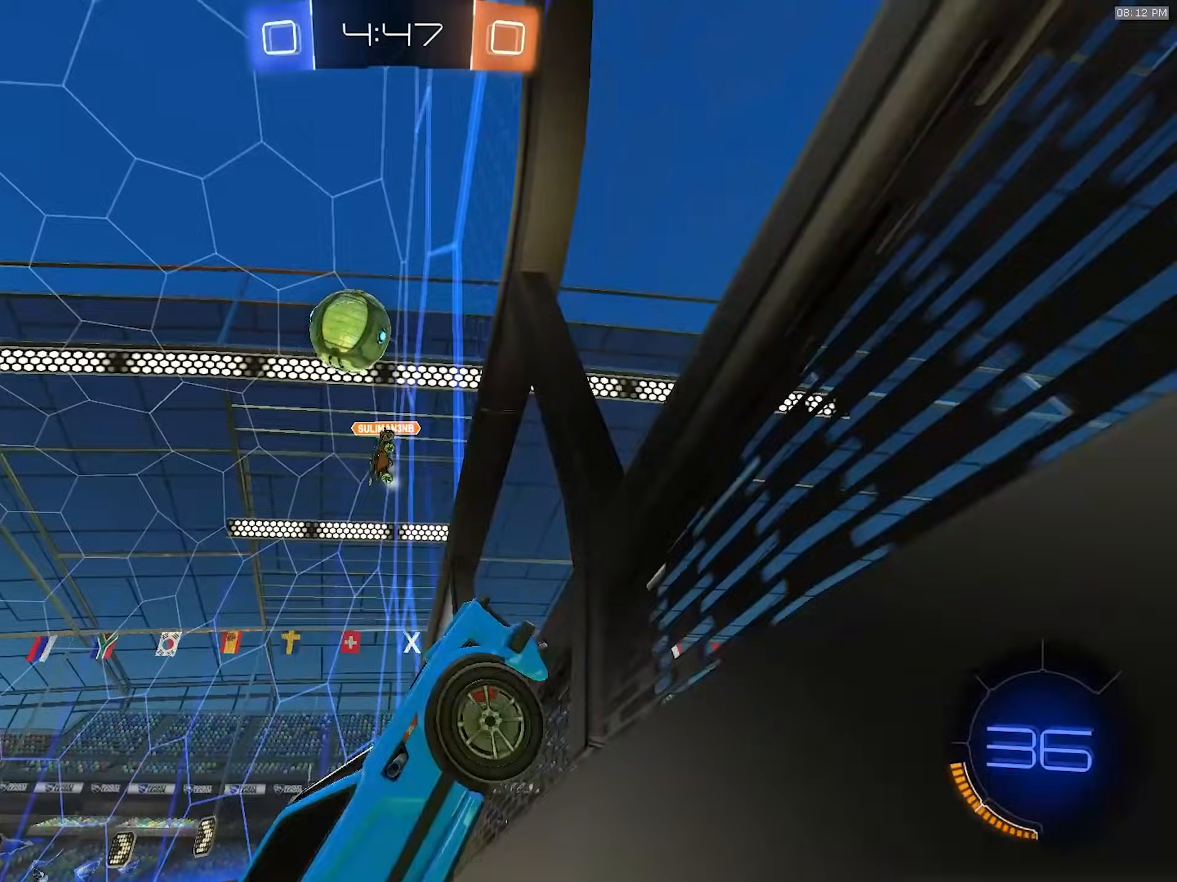
{"dt_ms": 500, "buttons": ["R1", "R2"], "left_stick": "center", "right_stick": "center", "events": [[83, "R1", "down"], [167, "left_stick", "left"], [283, "left_stick", "center"]]}
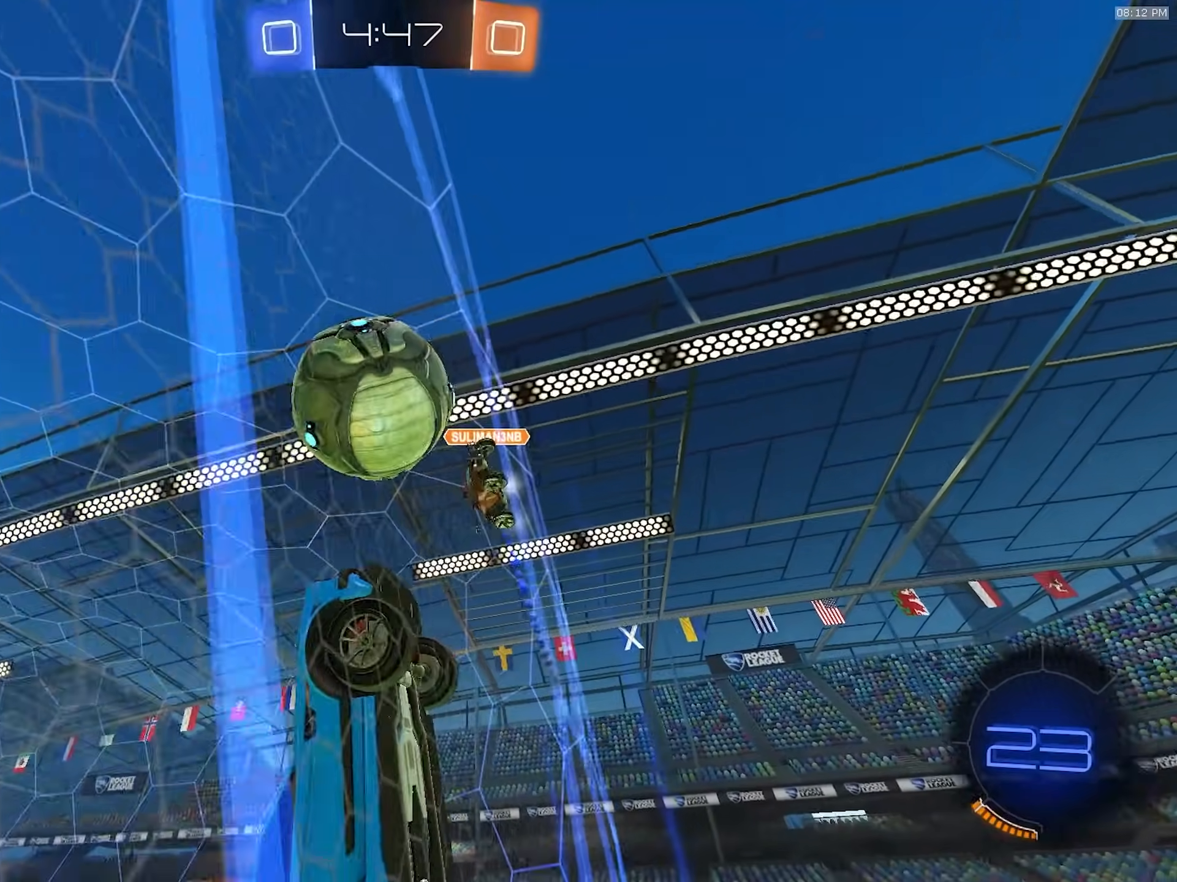
{"dt_ms": 500, "buttons": ["R2"], "left_stick": "right", "right_stick": "center", "events": [[17, "left_stick", "left"], [233, "R1", "up"], [333, "left_stick", "right"]]}
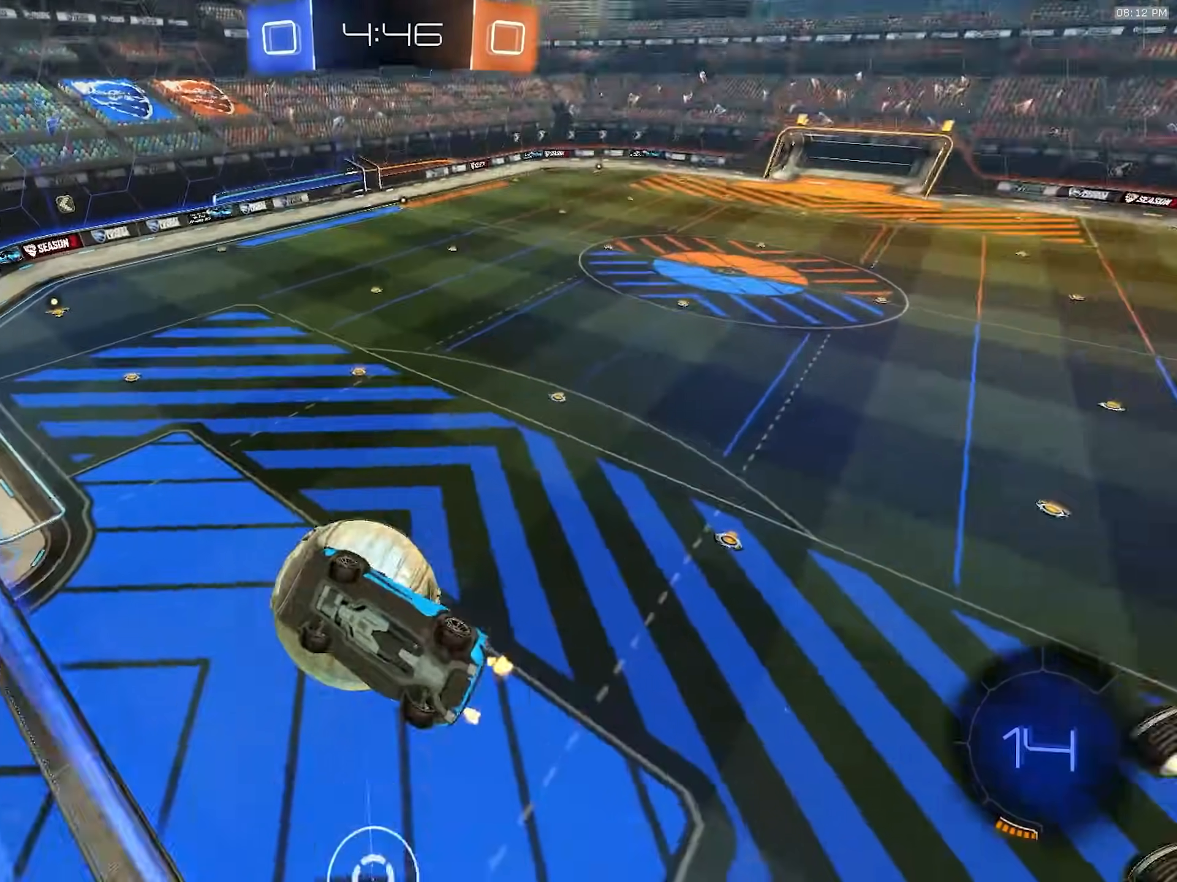
{"dt_ms": 500, "buttons": ["R1", "R2"], "left_stick": "left", "right_stick": "center", "events": [[83, "left_stick", "center"], [150, "left_stick", "left"], [250, "R1", "down"]]}
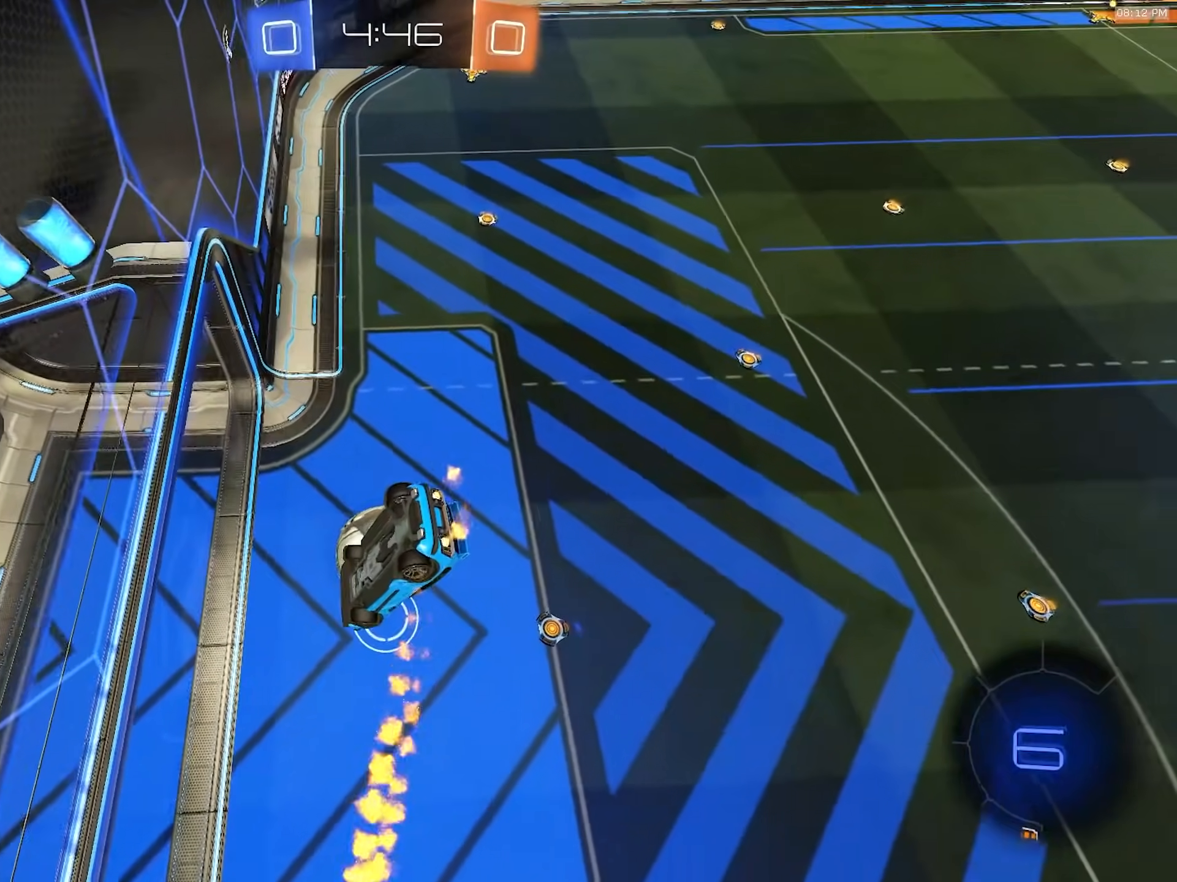
{"dt_ms": 1000, "buttons": ["R1", "R2"], "left_stick": "center", "right_stick": "center", "events": [[83, "R1", "up"], [217, "R1", "down"], [367, "R1", "up"], [383, "left_stick", "down"], [450, "SQUARE", "down"], [483, "R1", "down"], [517, "left_stick", "down-right"], [583, "R1", "up"], [683, "TRIANGLE", "down"], [767, "SQUARE", "up"], [850, "TRIANGLE", "up"], [867, "left_stick", "center"], [967, "R1", "down"]]}
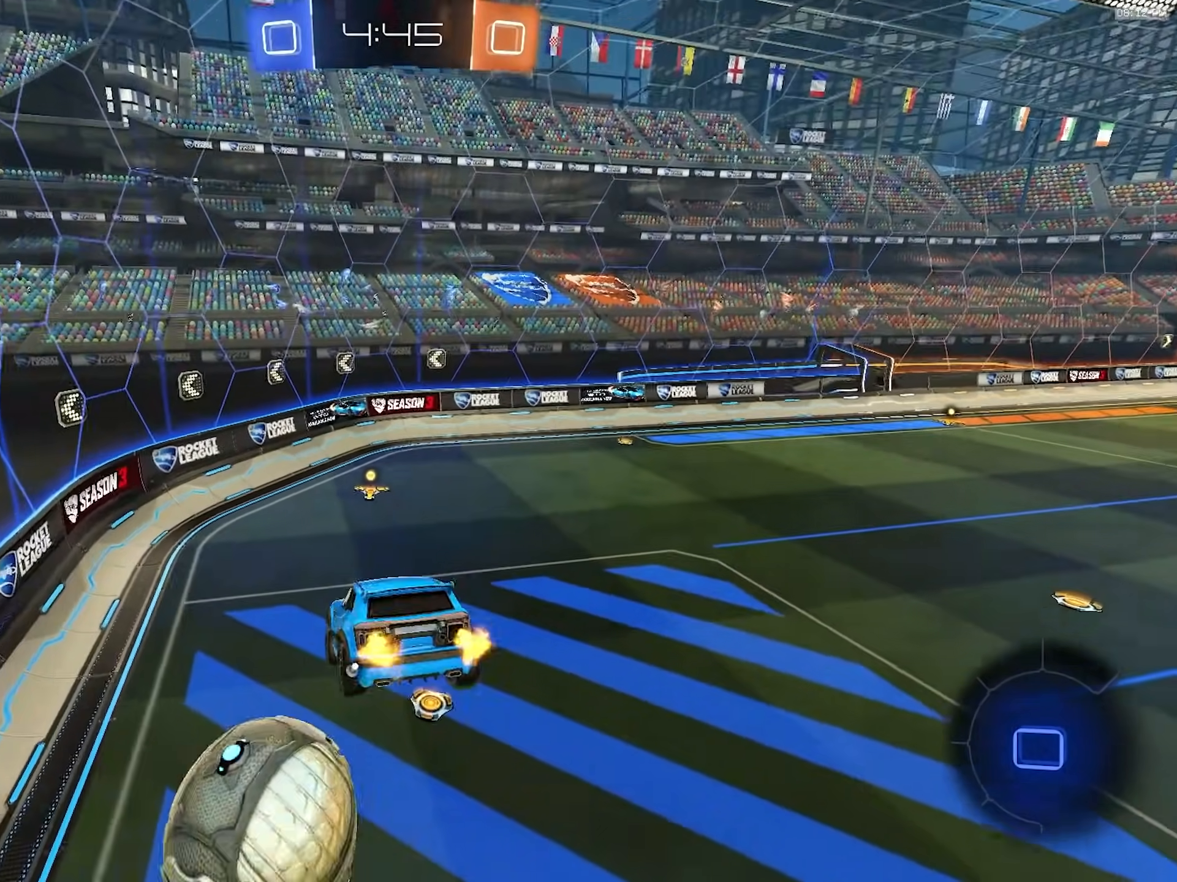
{"dt_ms": 500, "buttons": ["R1", "R2"], "left_stick": "up", "right_stick": "center", "events": [[83, "left_stick", "down"], [200, "L1", "down"], [300, "L1", "up"], [300, "left_stick", "center"], [367, "left_stick", "up"]]}
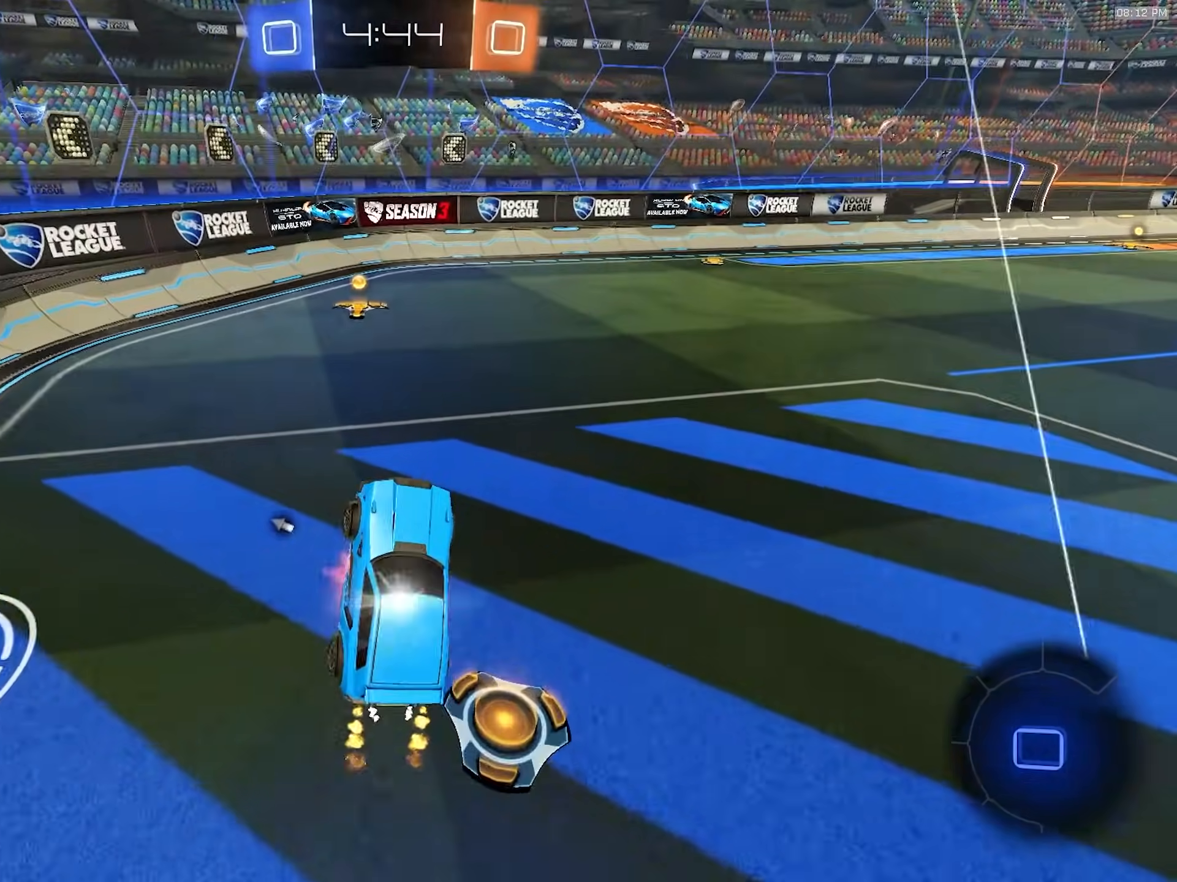
{"dt_ms": 500, "buttons": ["L1"], "left_stick": "left", "right_stick": "center", "events": [[50, "CROSS", "down"], [167, "left_stick", "center"], [200, "CROSS", "up"], [267, "left_stick", "down-right"], [383, "R1", "up"], [400, "TRIANGLE", "down"], [433, "left_stick", "left"], [467, "L1", "down"], [467, "R2", "up"], [483, "TRIANGLE", "up"]]}
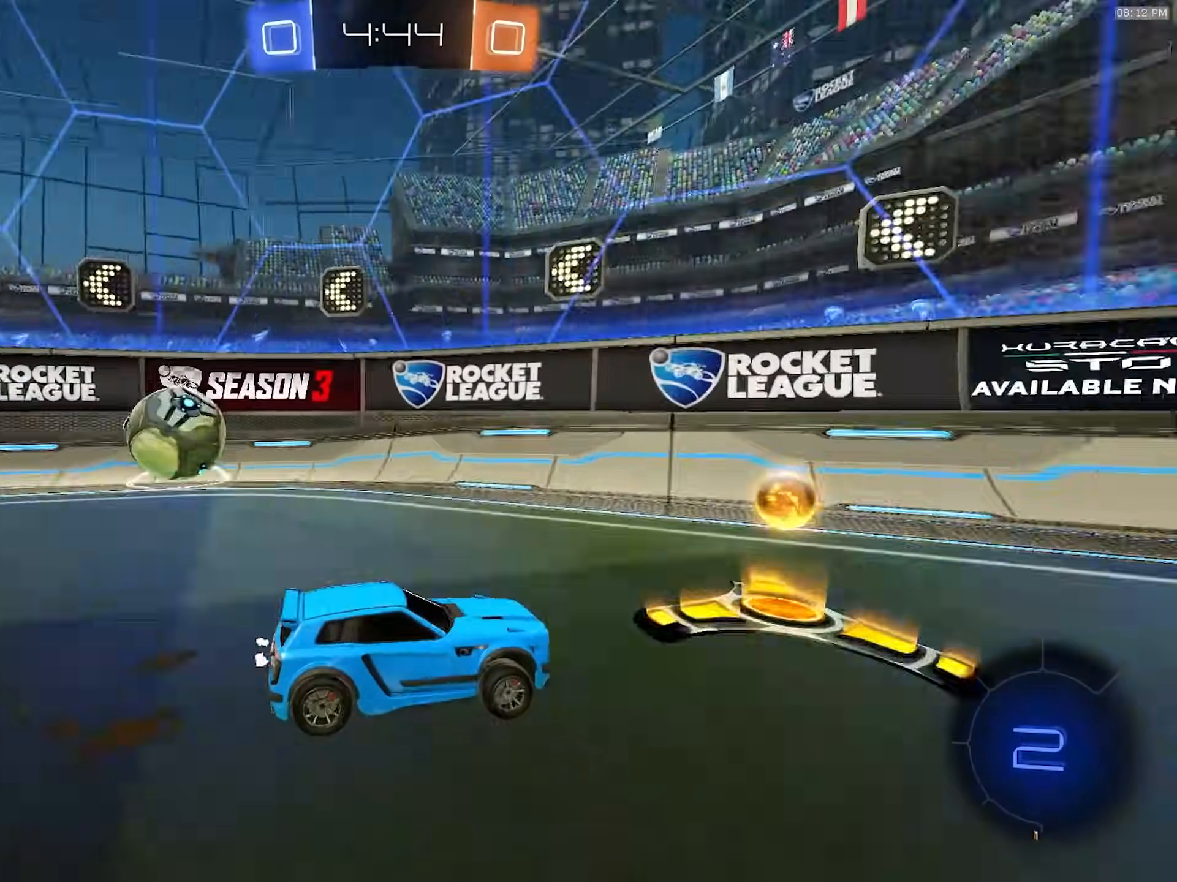
{"dt_ms": 500, "buttons": ["R2"], "left_stick": "left", "right_stick": "center", "events": [[100, "L1", "up"], [100, "R2", "down"]]}
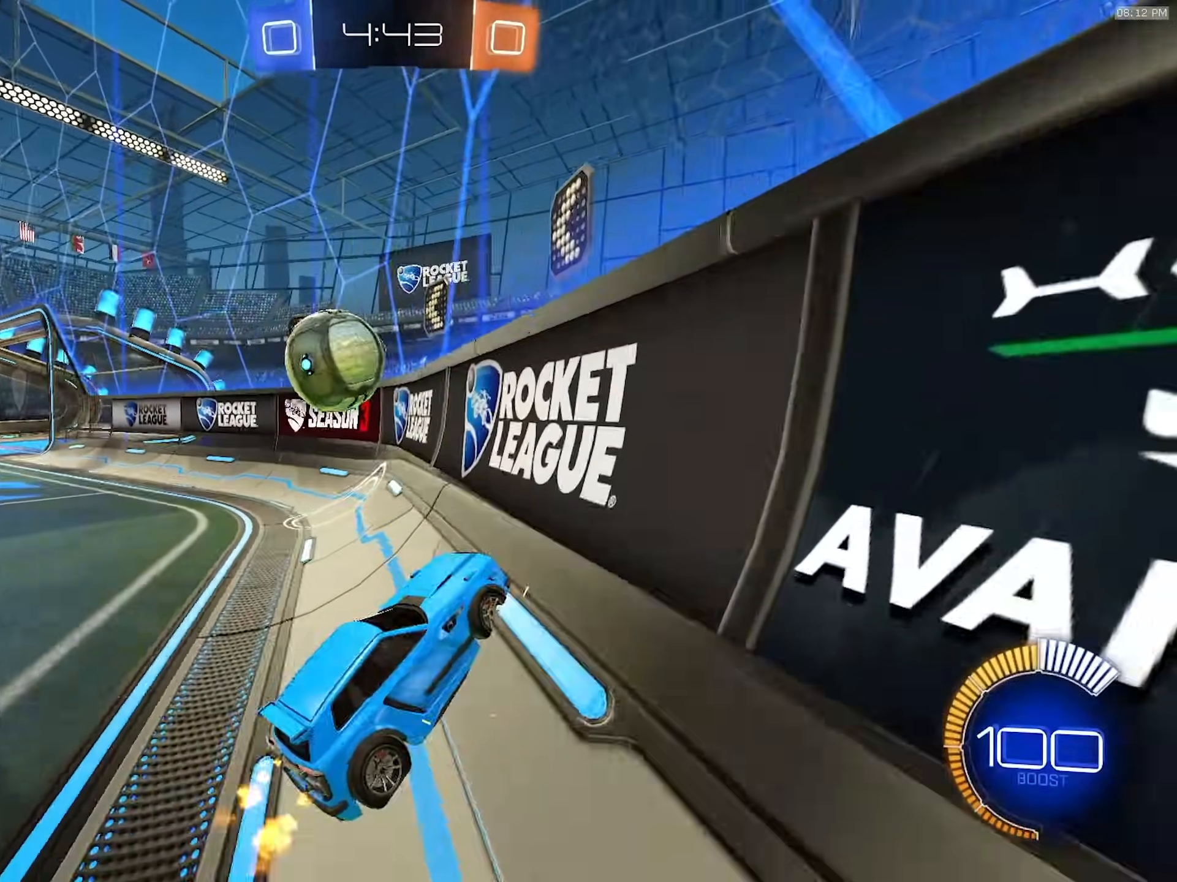
{"dt_ms": 500, "buttons": ["R1", "R2"], "left_stick": "left", "right_stick": "center", "events": [[167, "L1", "down"], [283, "L1", "up"], [483, "R1", "down"]]}
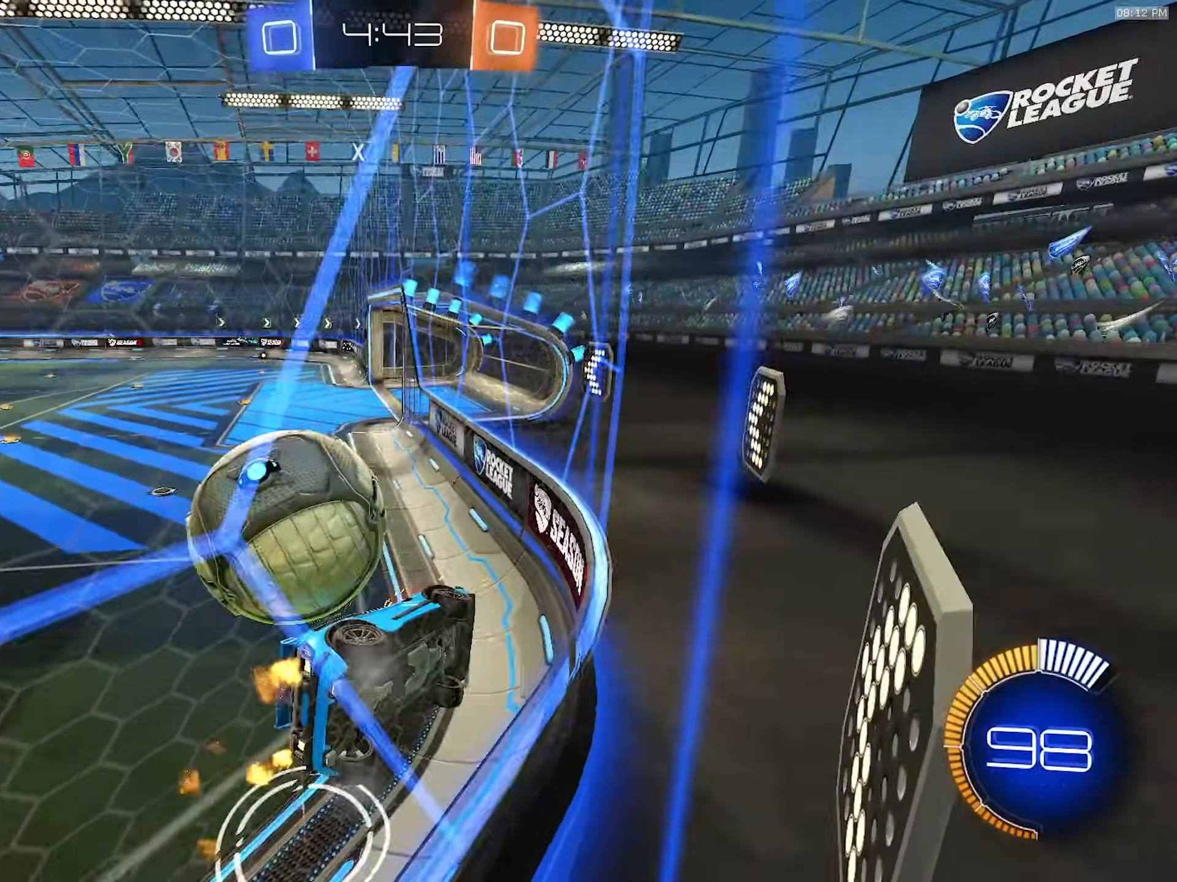
{"dt_ms": 500, "buttons": ["R1", "R2"], "left_stick": "center", "right_stick": "center", "events": [[117, "left_stick", "center"], [267, "left_stick", "left"], [367, "left_stick", "center"]]}
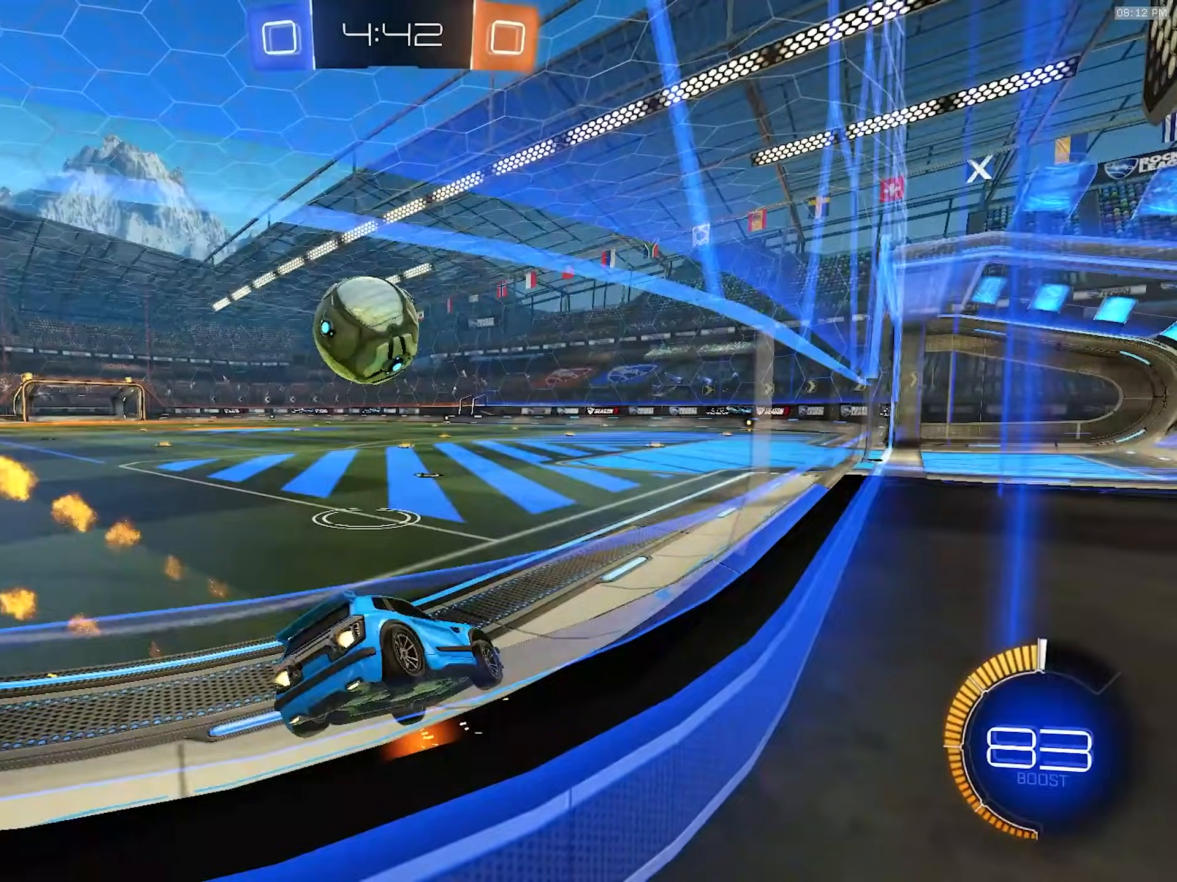
{"dt_ms": 500, "buttons": ["CROSS", "R2"], "left_stick": "center", "right_stick": "center", "events": [[150, "left_stick", "left"], [217, "left_stick", "down-left"], [383, "R1", "up"], [483, "CROSS", "down"], [483, "left_stick", "center"]]}
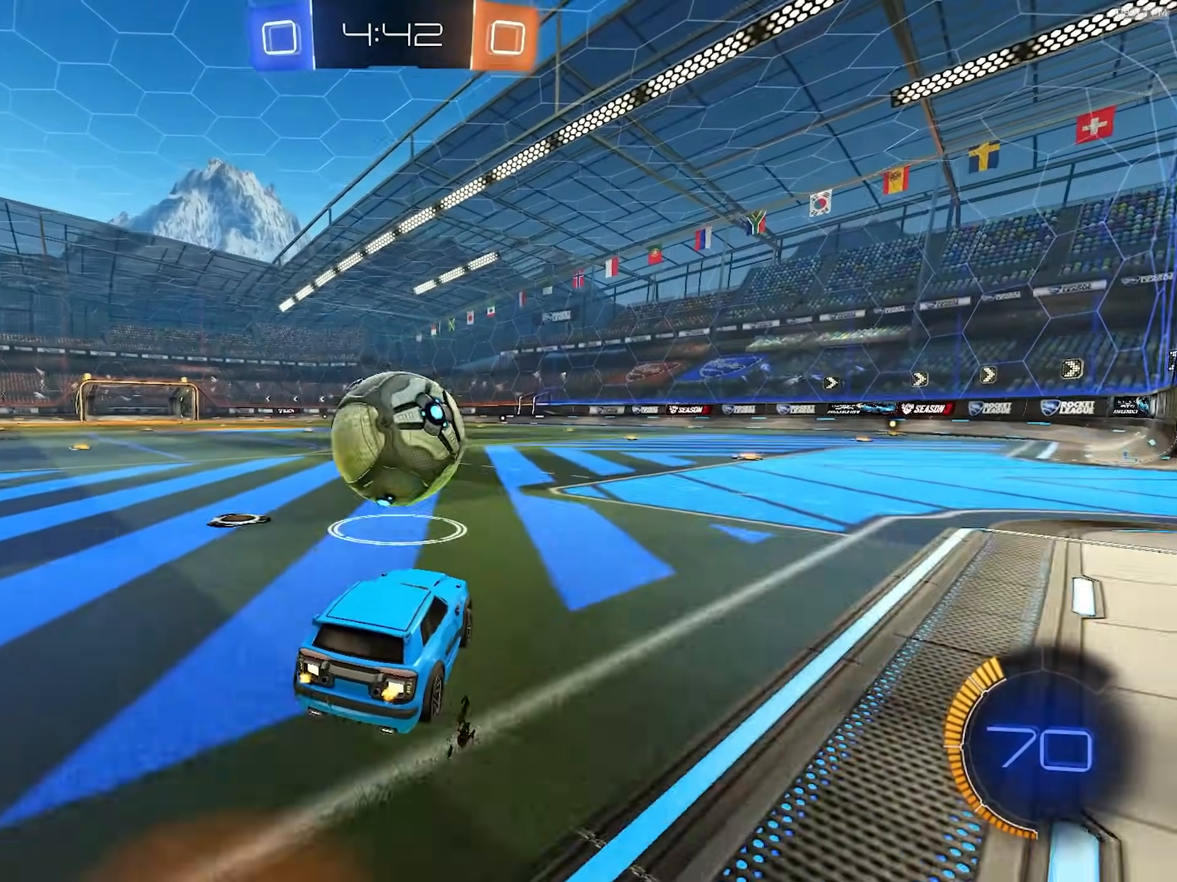
{"dt_ms": 500, "buttons": ["CROSS", "R2"], "left_stick": "down-right", "right_stick": "center", "events": [[83, "CROSS", "up"], [83, "R2", "up"], [317, "left_stick", "up-right"], [350, "R2", "down"], [433, "CROSS", "down"], [500, "left_stick", "down-right"]]}
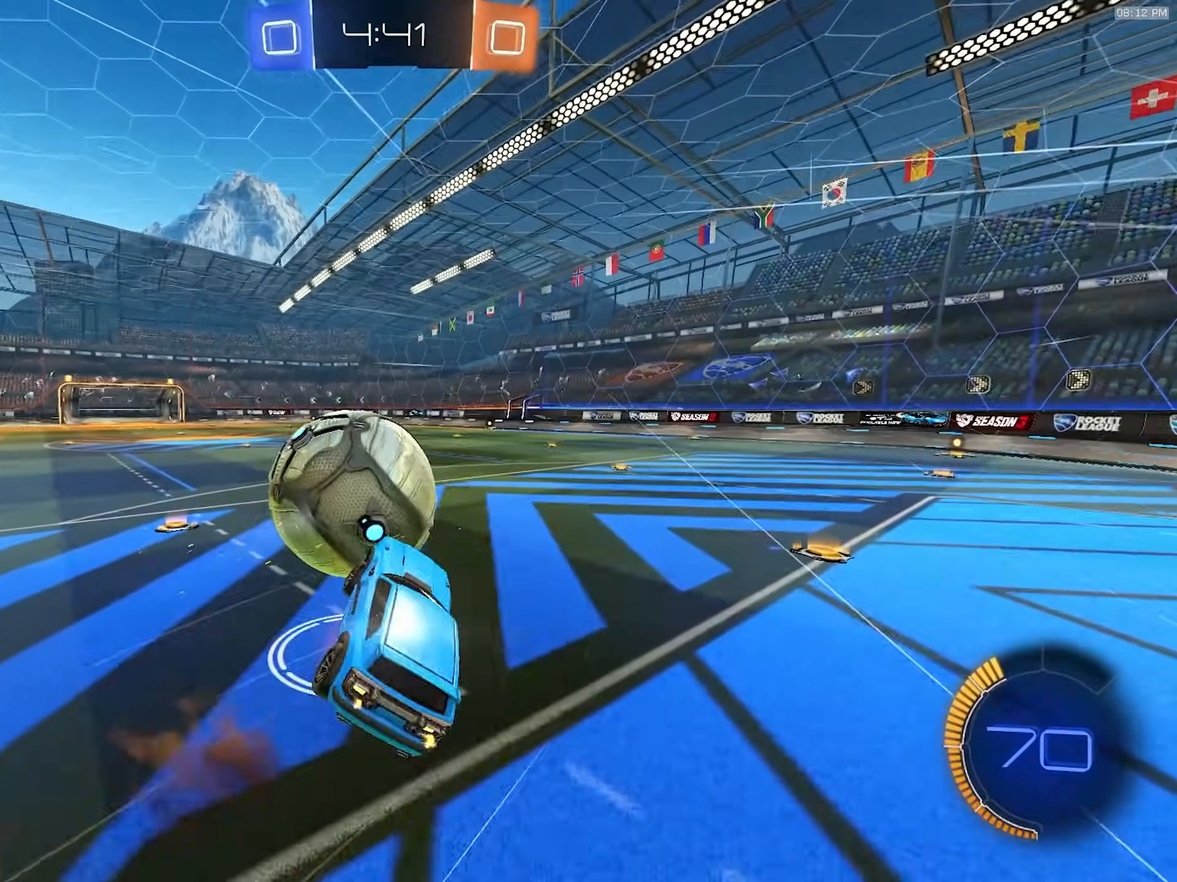
{"dt_ms": 500, "buttons": ["L1"], "left_stick": "right", "right_stick": "center", "events": [[50, "CROSS", "up"], [67, "left_stick", "down"], [133, "TRIANGLE", "down"], [183, "R2", "up"], [233, "TRIANGLE", "up"], [467, "L1", "down"], [483, "left_stick", "right"]]}
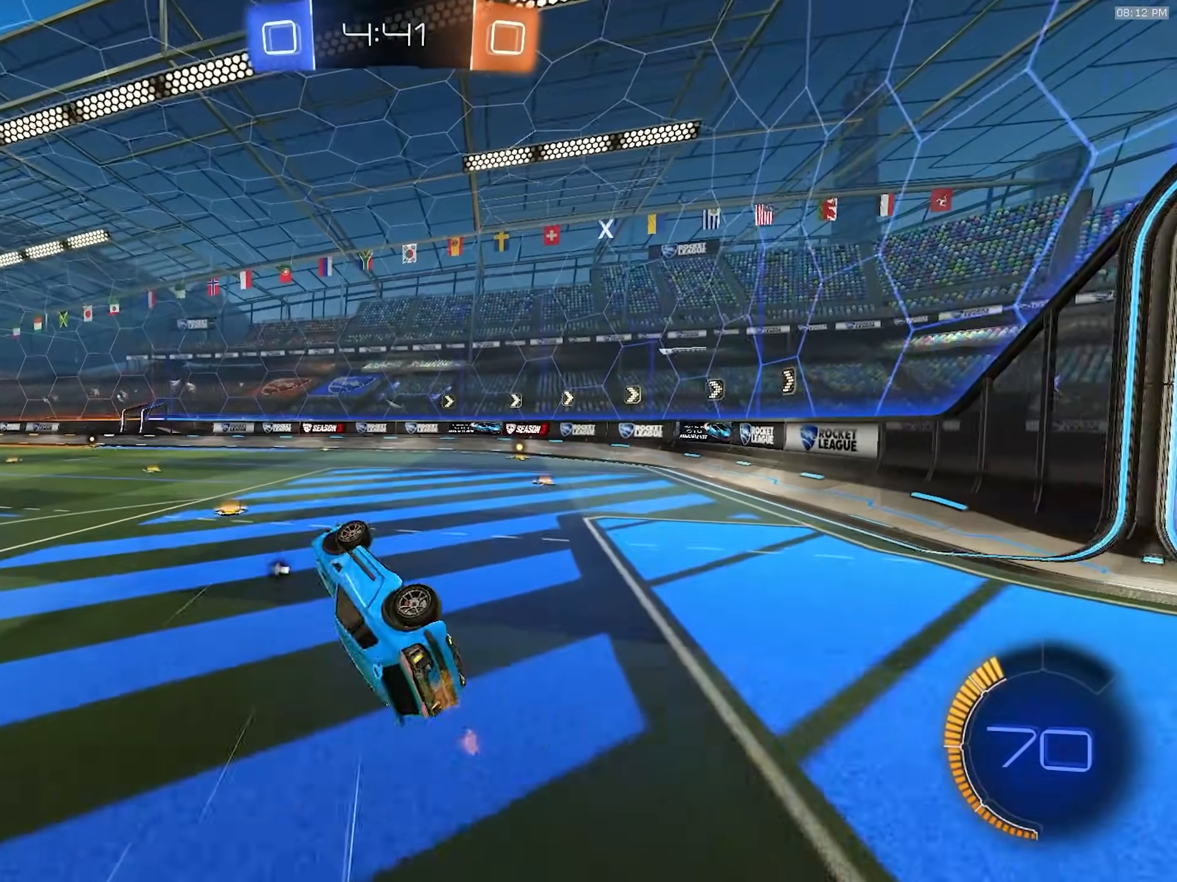
{"dt_ms": 500, "buttons": ["R2"], "left_stick": "down-left", "right_stick": "center", "events": [[33, "left_stick", "up-right"], [133, "R2", "down"], [167, "TRIANGLE", "down"], [183, "L1", "up"], [283, "TRIANGLE", "up"], [283, "left_stick", "center"], [500, "left_stick", "down-left"]]}
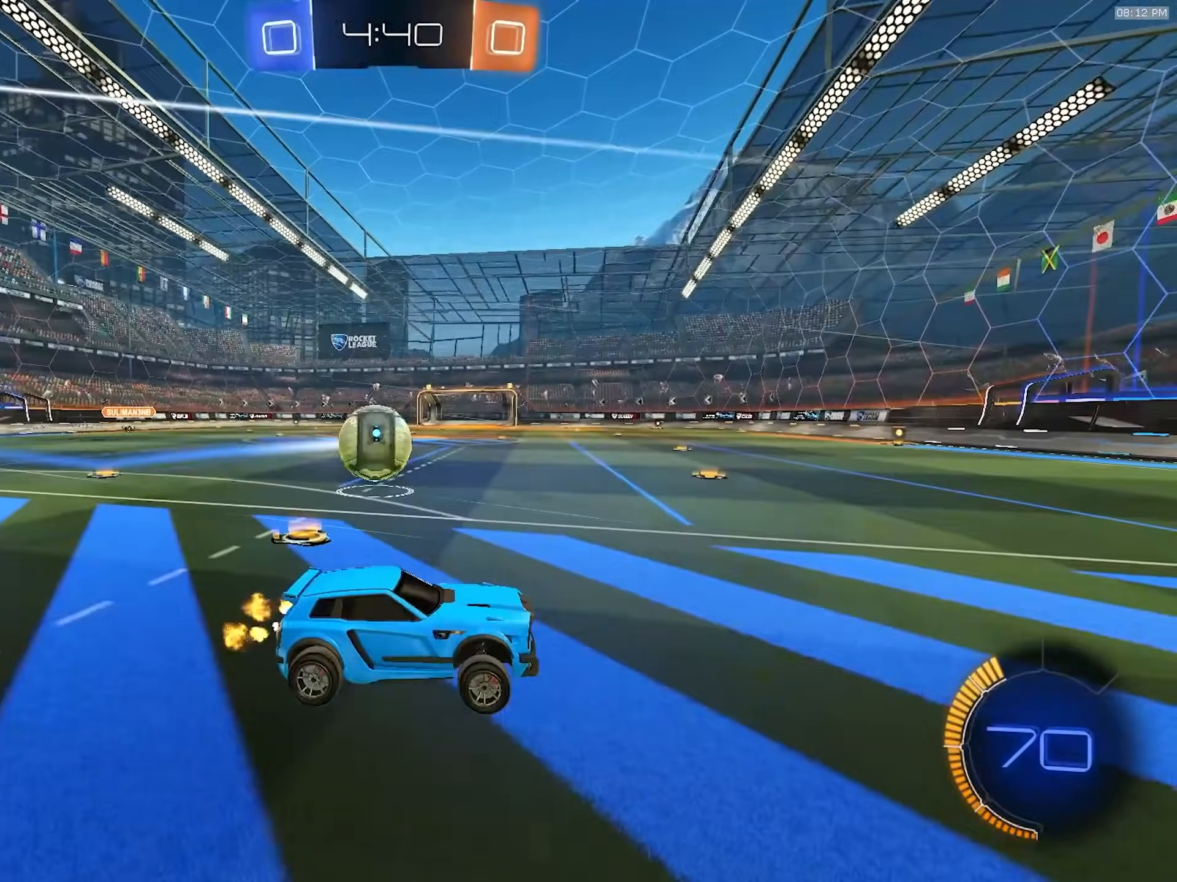
{"dt_ms": 500, "buttons": ["R2"], "left_stick": "left", "right_stick": "center", "events": [[100, "R1", "down"], [250, "R1", "up"], [250, "left_stick", "center"], [317, "left_stick", "left"]]}
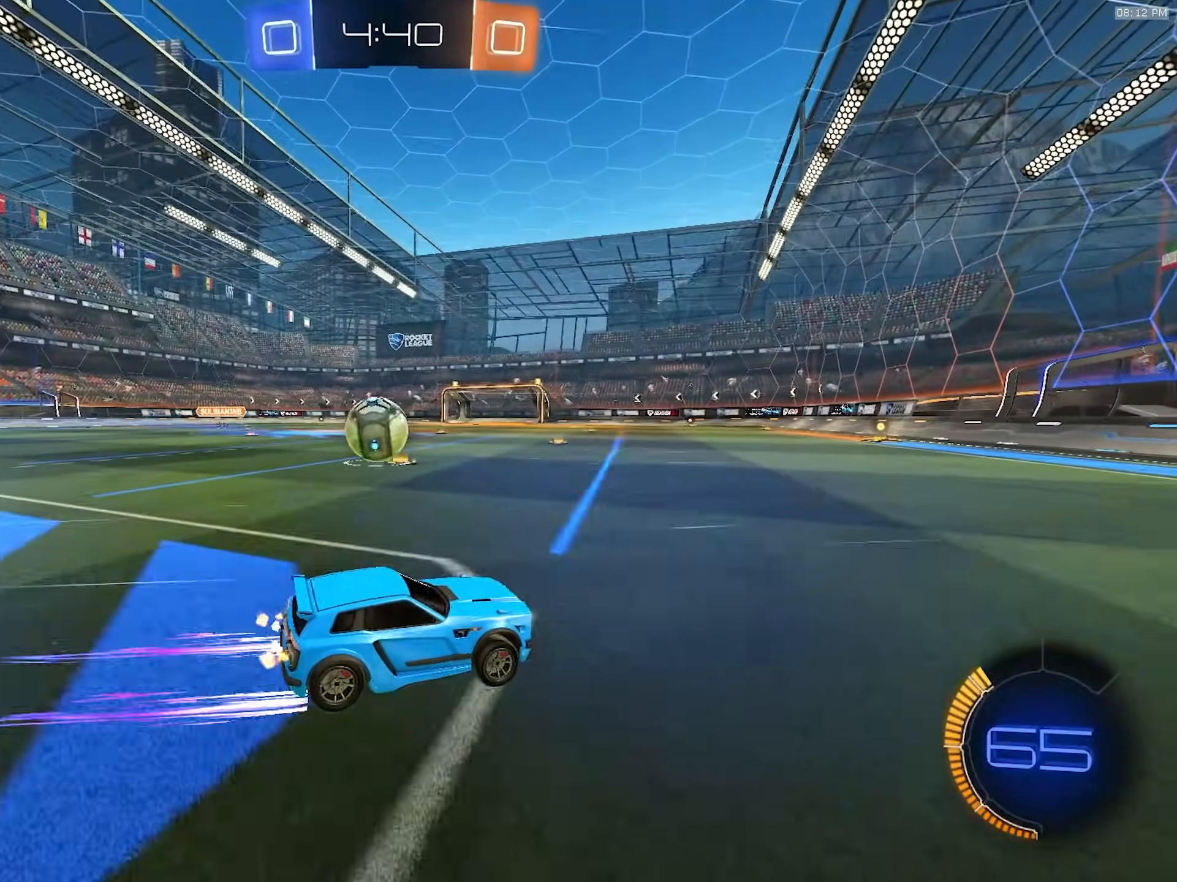
{"dt_ms": 500, "buttons": ["R2"], "left_stick": "center", "right_stick": "center", "events": [[133, "left_stick", "center"], [250, "left_stick", "left"], [400, "left_stick", "center"]]}